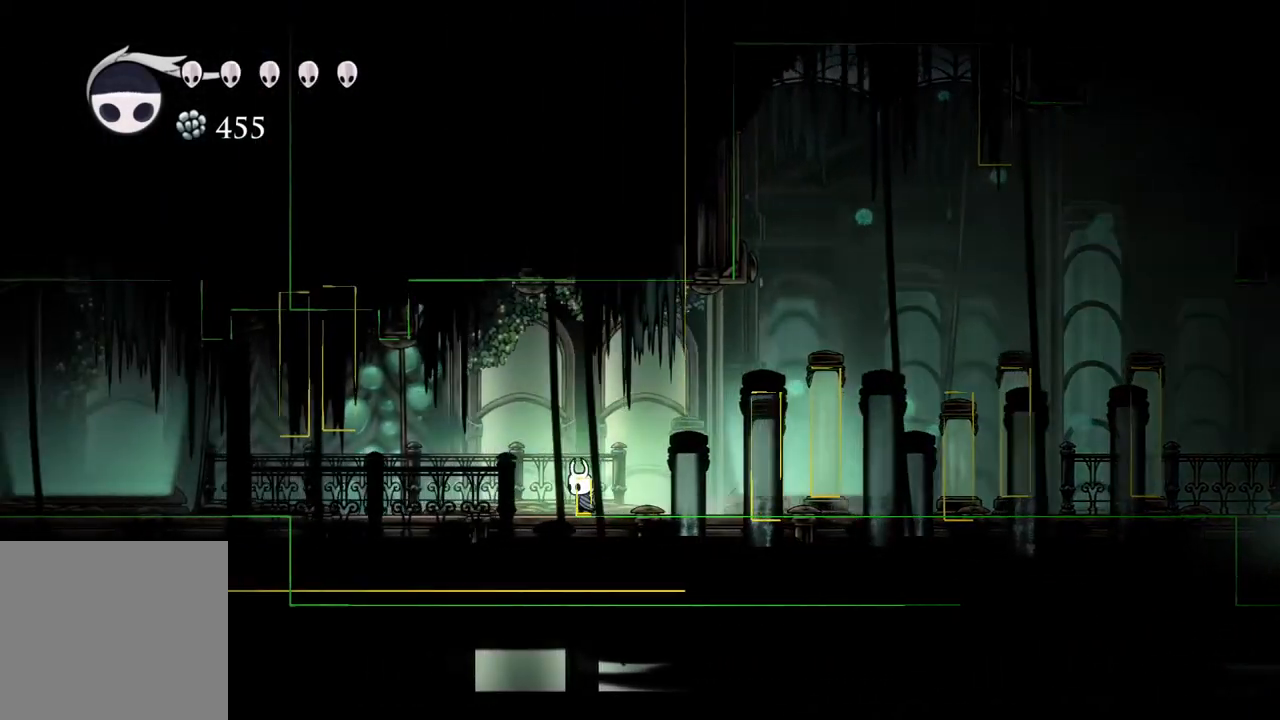
Gameplay with a controller (Xbox layout); each line is a JSON object with the inputs held at the frame after it. "events" lists button and stick changes between this image and that frame as [ms after this image, input, new state], when the widget could be followed in between.
{"buttons": [], "left_stick": "left", "right_stick": "center", "events": []}
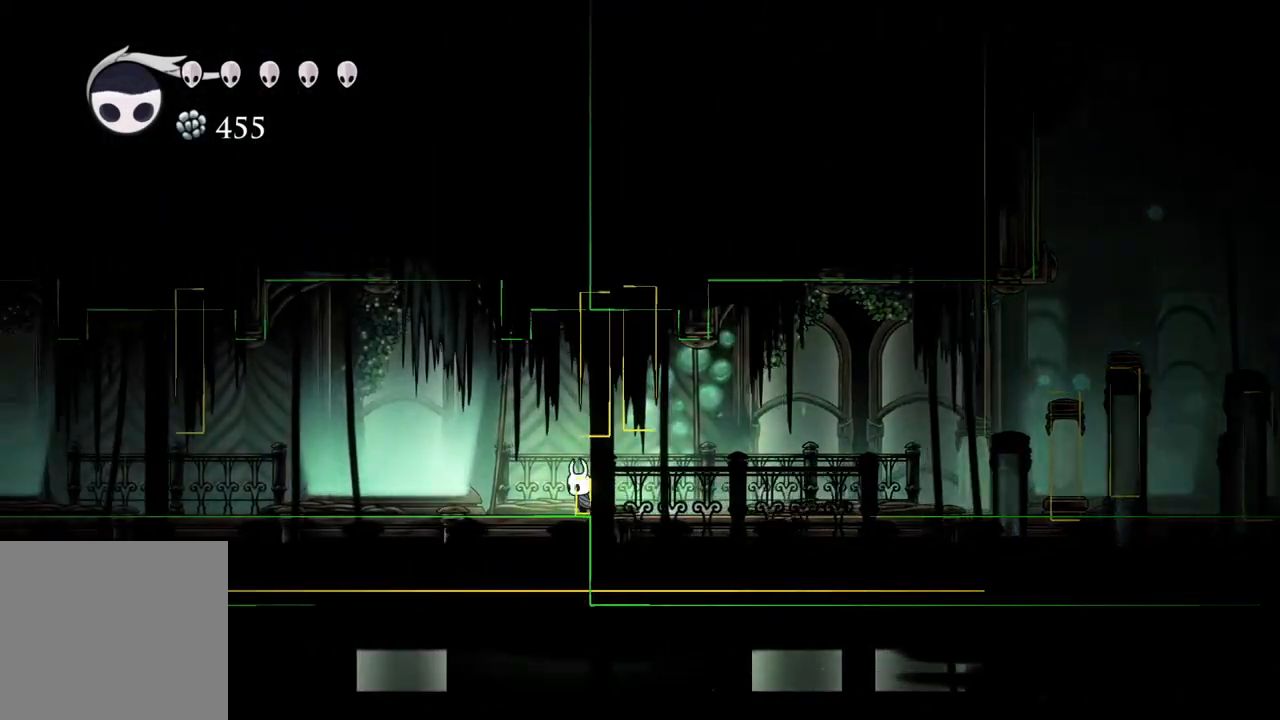
{"buttons": [], "left_stick": "left", "right_stick": "center", "events": []}
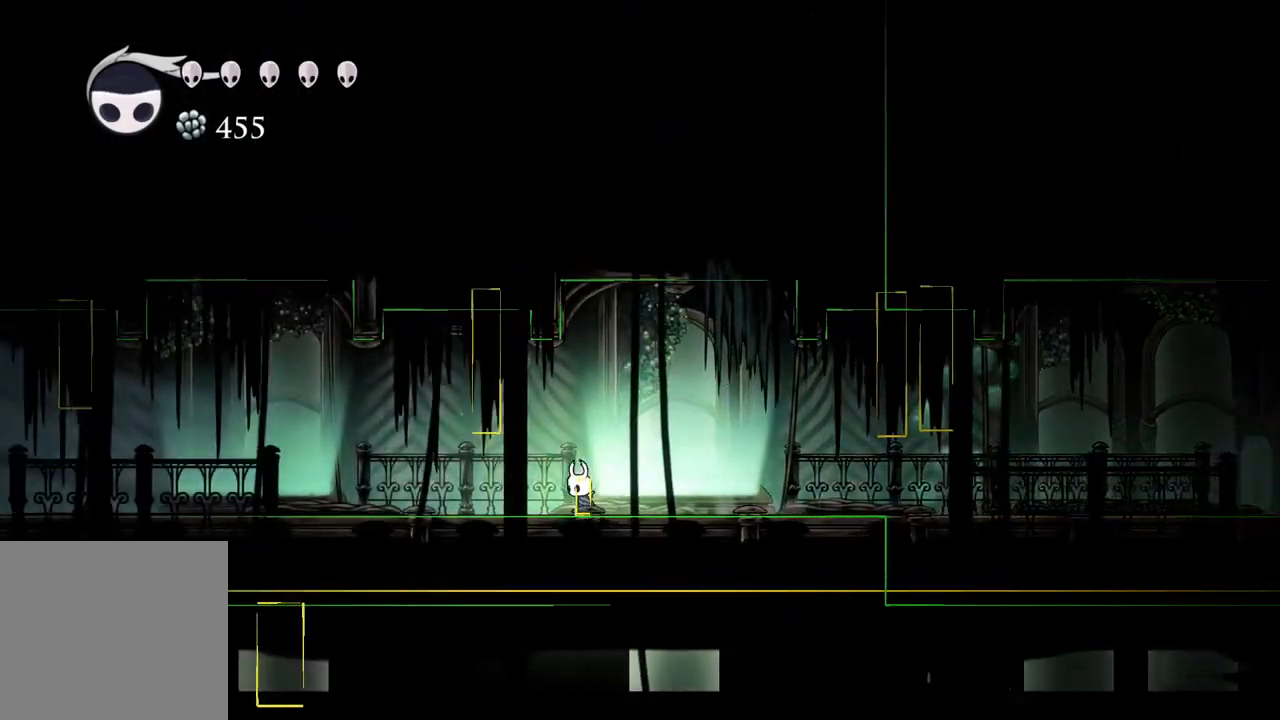
{"buttons": [], "left_stick": "left", "right_stick": "center", "events": []}
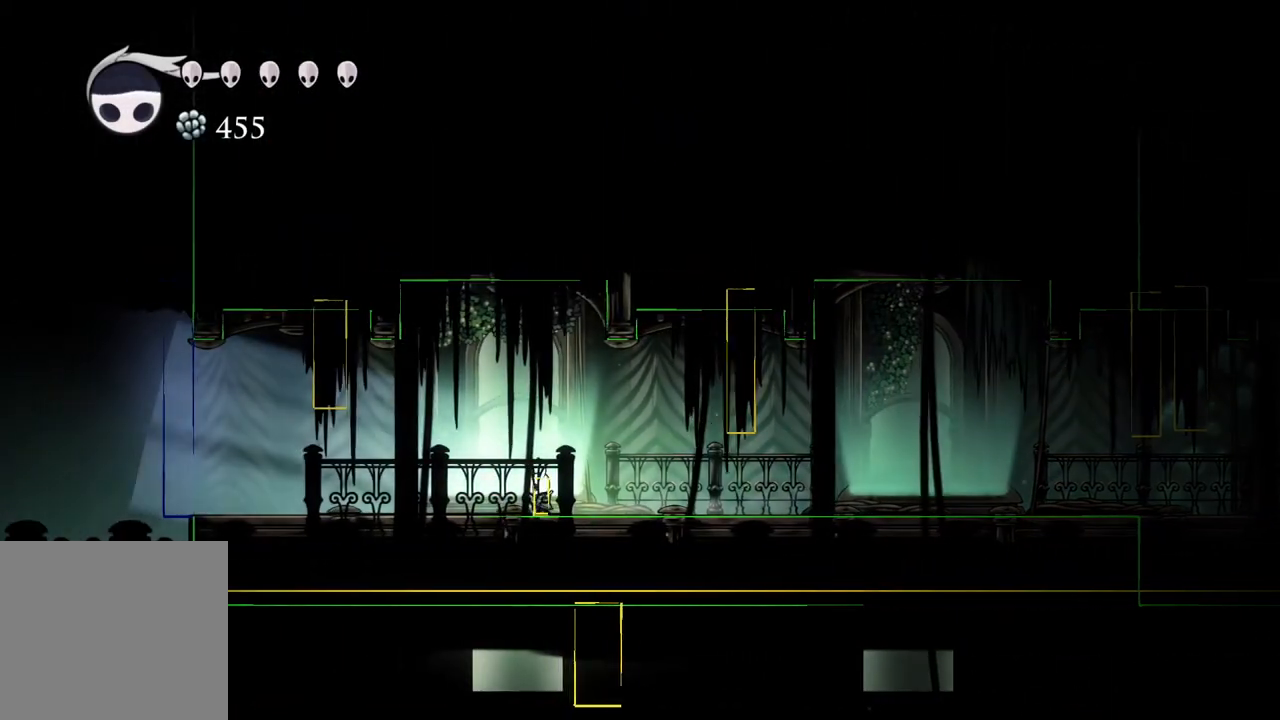
{"buttons": [], "left_stick": "left", "right_stick": "center", "events": []}
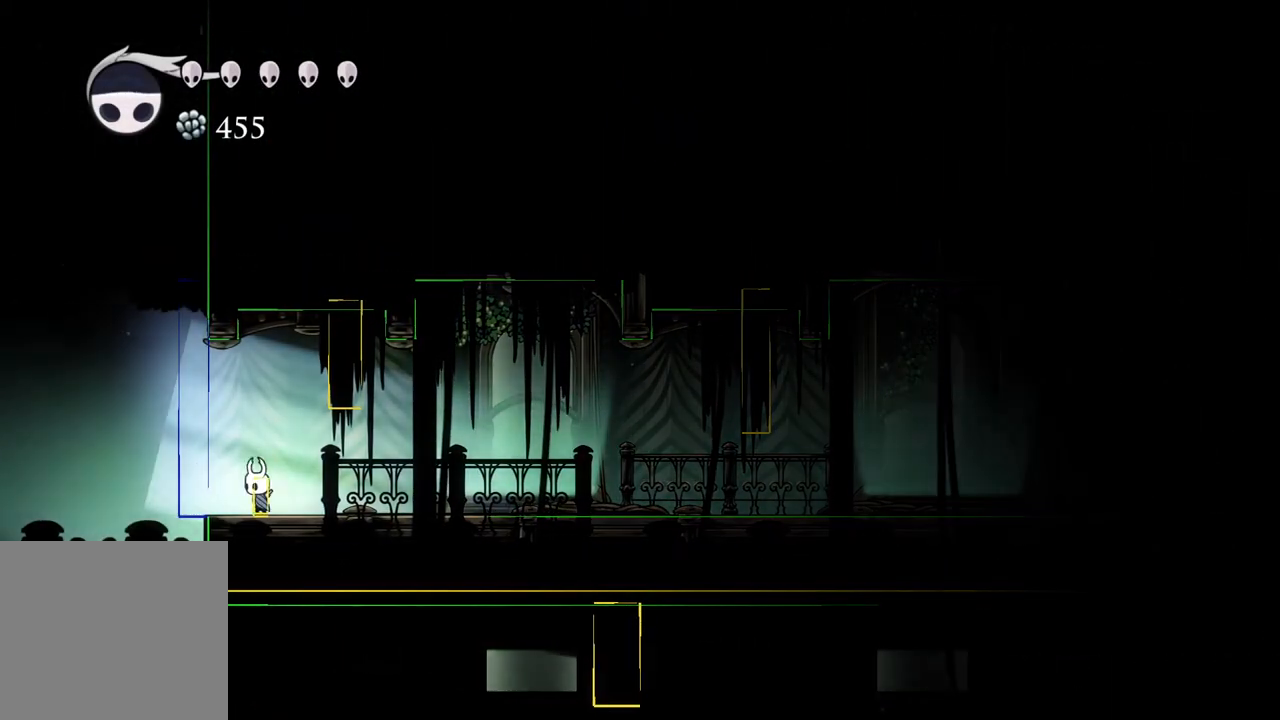
{"buttons": [], "left_stick": "center", "right_stick": "center", "events": [[317, "left_stick", "center"]]}
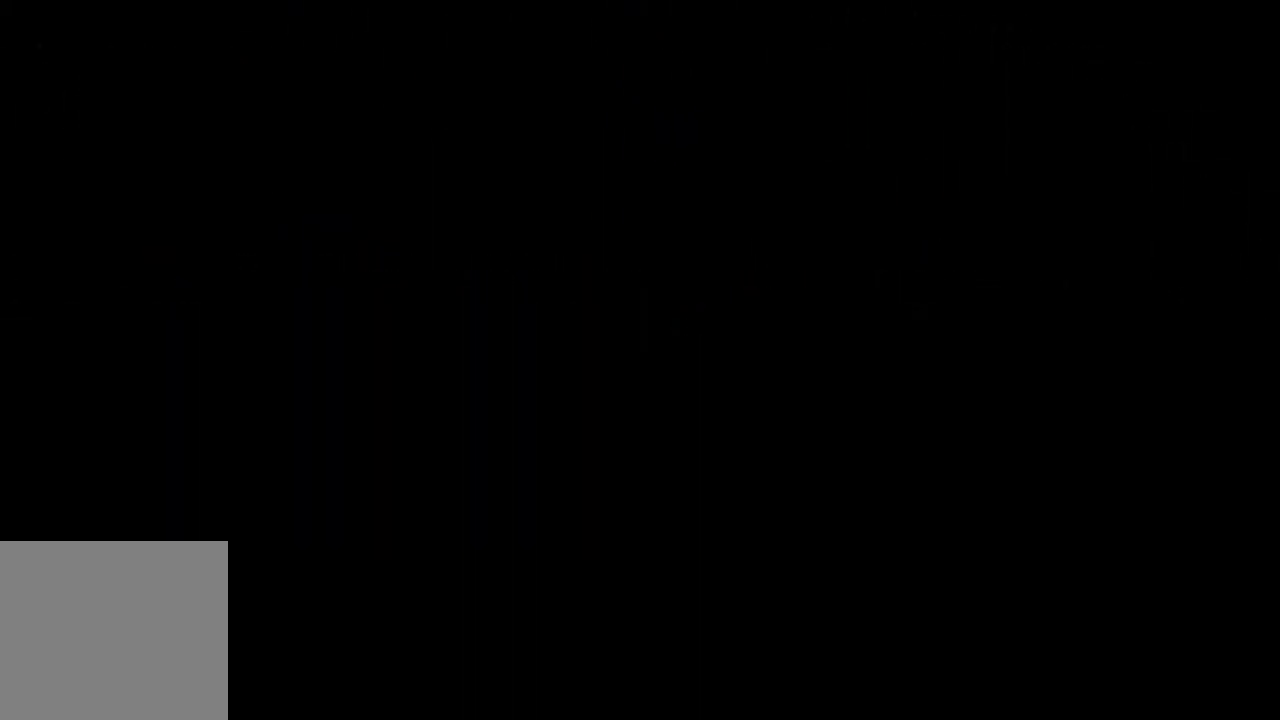
{"buttons": [], "left_stick": "center", "right_stick": "center", "events": []}
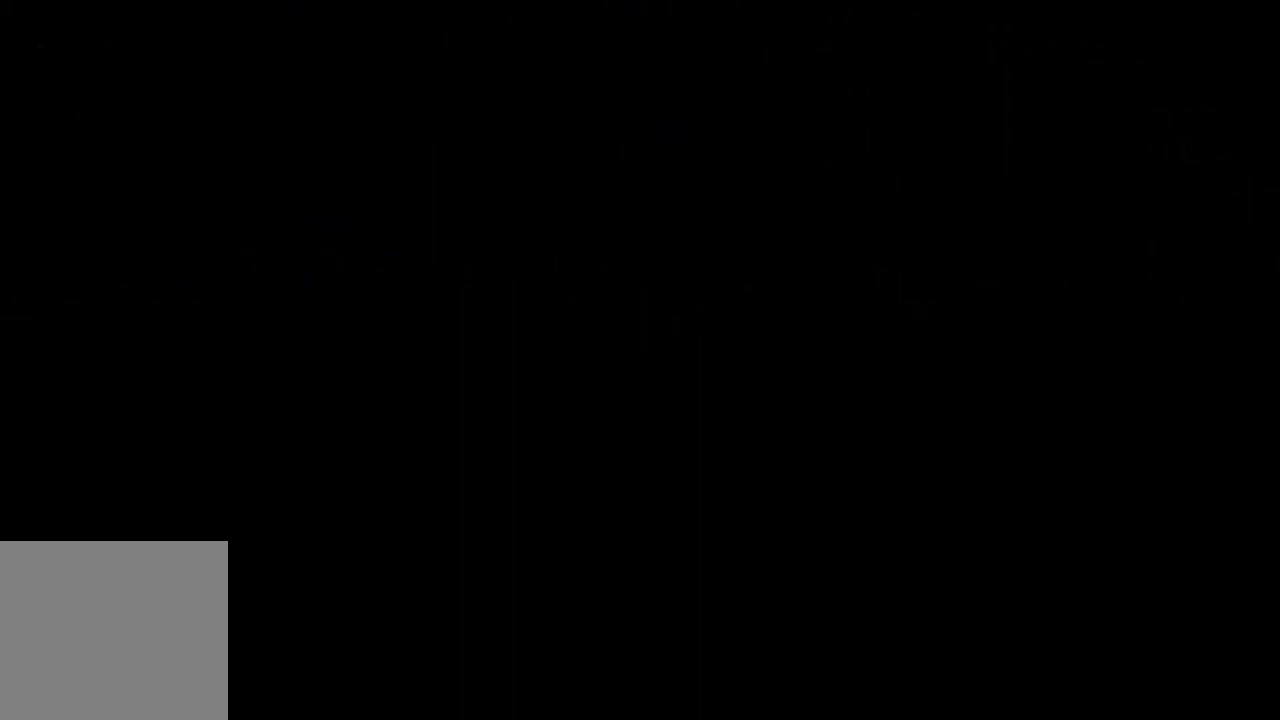
{"buttons": [], "left_stick": "center", "right_stick": "center", "events": []}
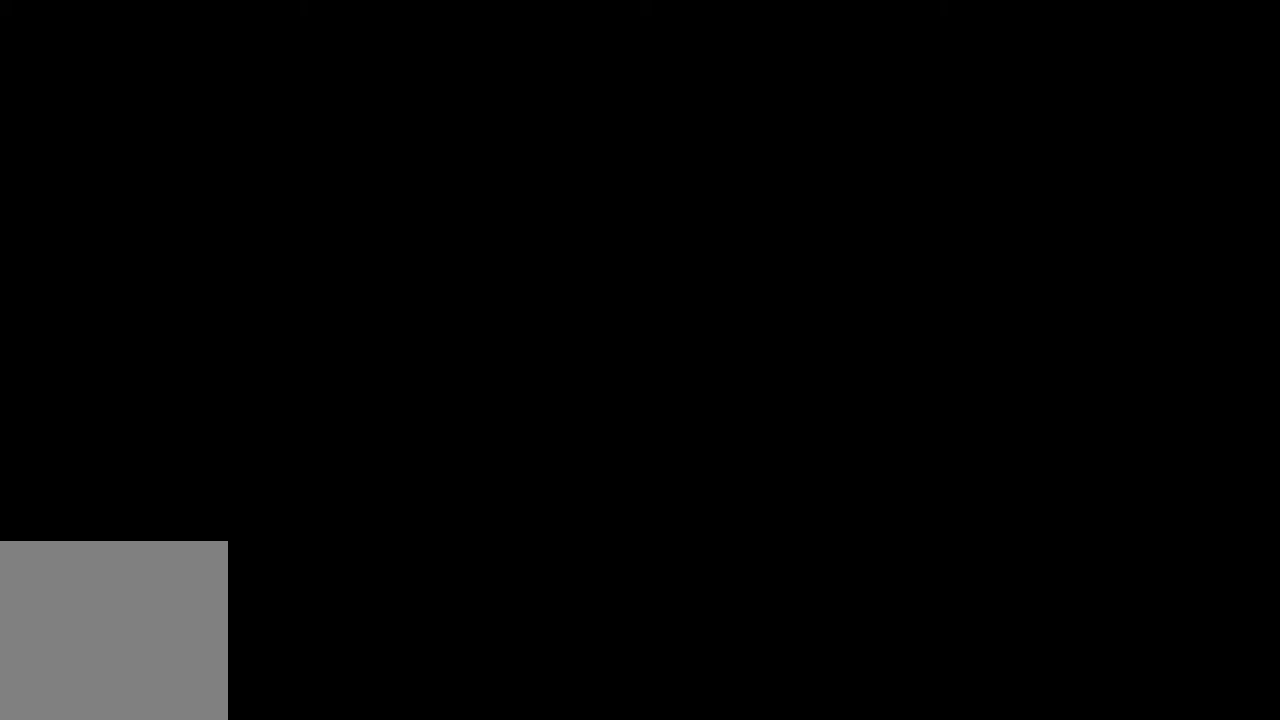
{"buttons": [], "left_stick": "center", "right_stick": "center", "events": []}
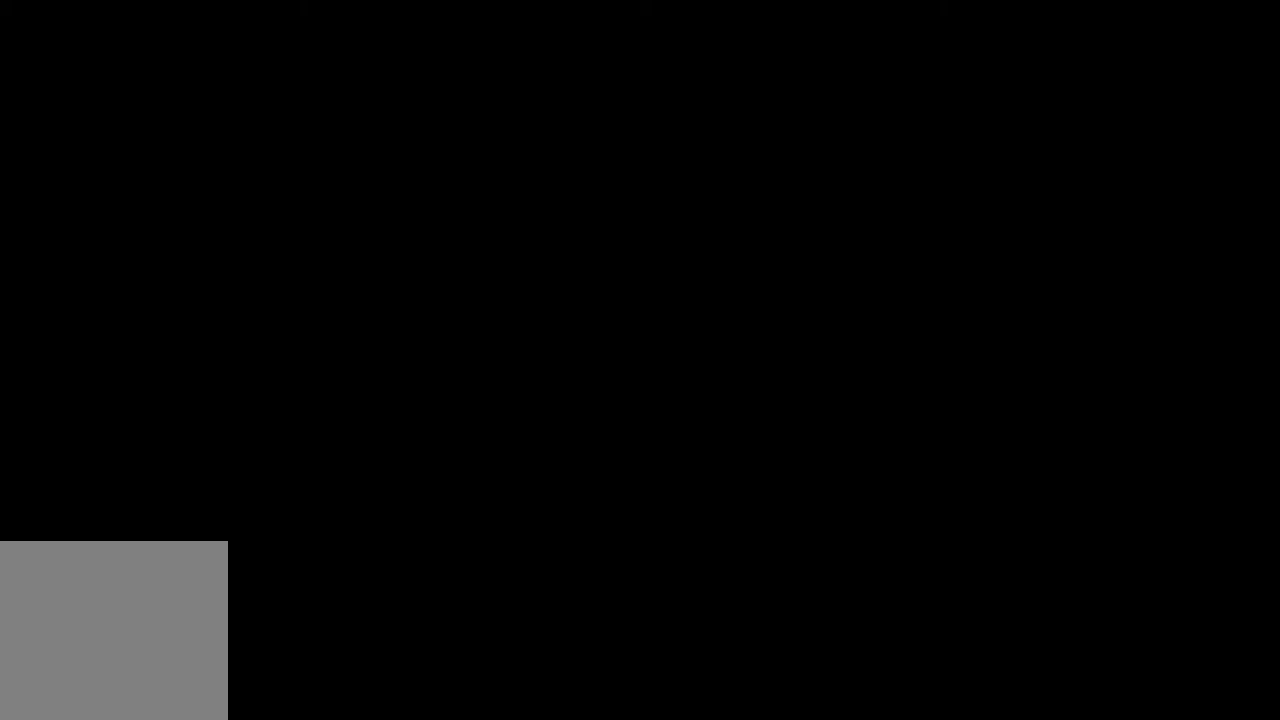
{"buttons": [], "left_stick": "center", "right_stick": "center", "events": []}
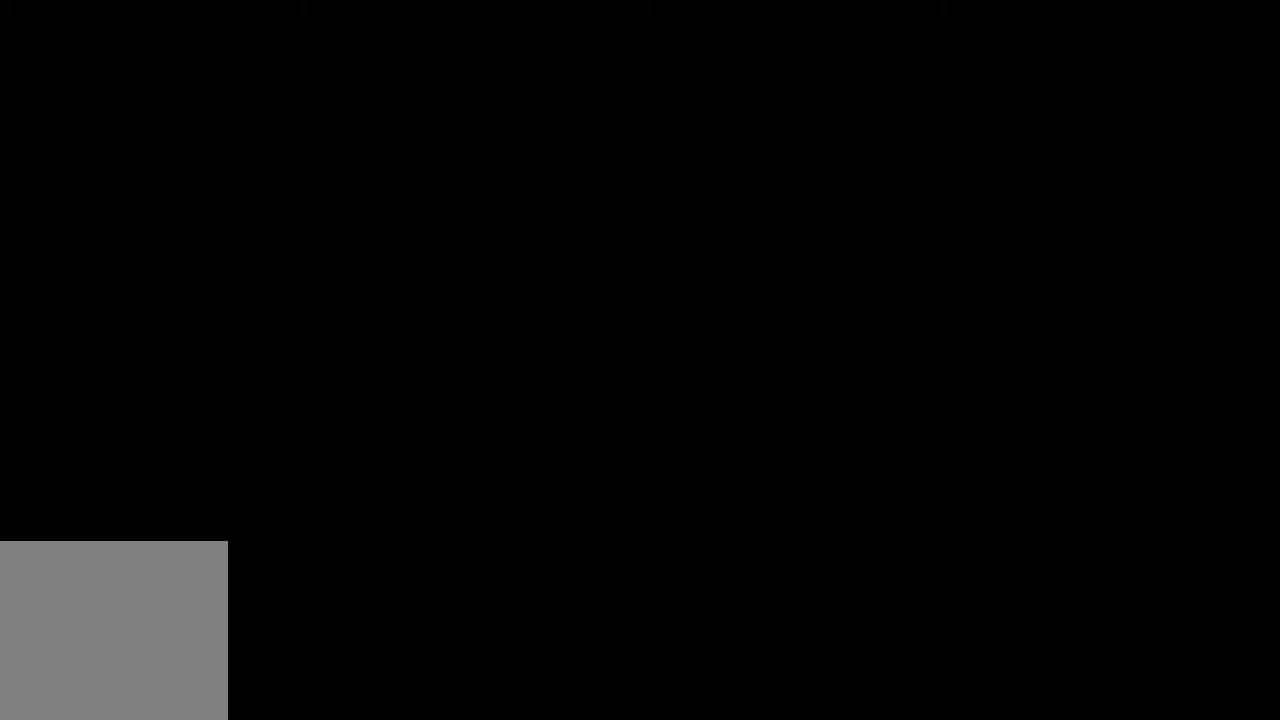
{"buttons": [], "left_stick": "left", "right_stick": "center", "events": [[500, "left_stick", "left"]]}
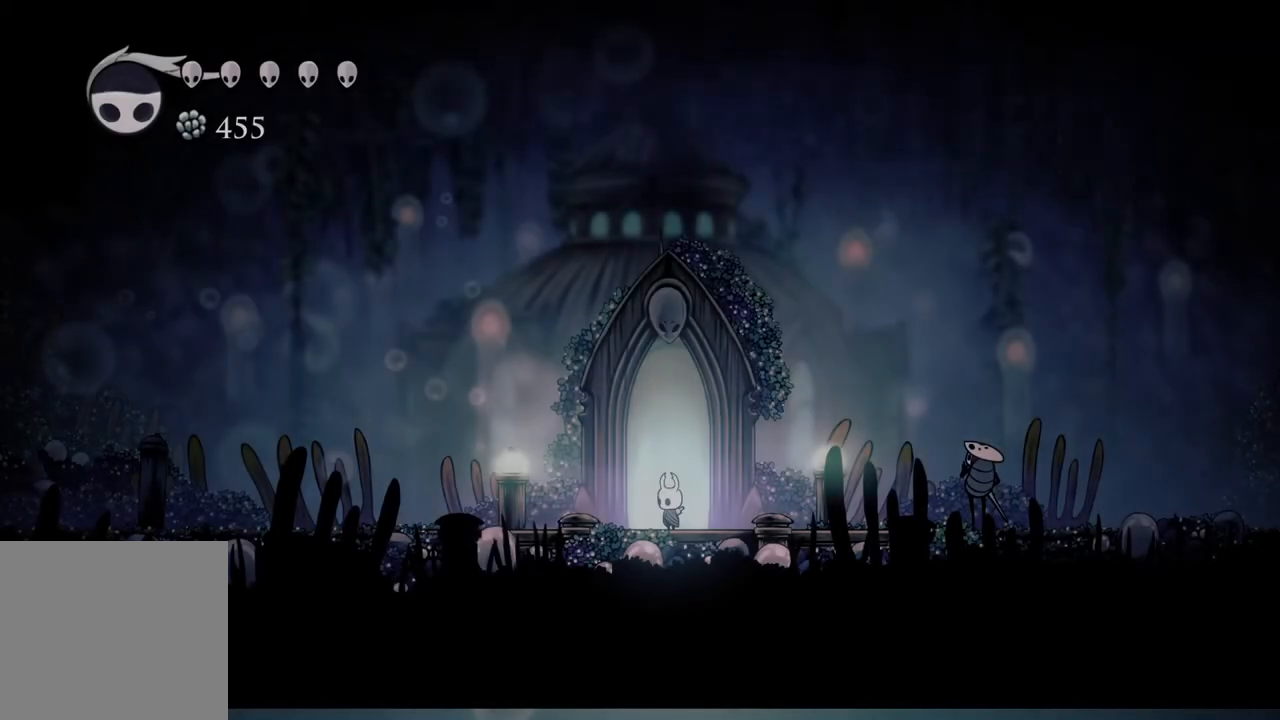
{"buttons": [], "left_stick": "center", "right_stick": "center", "events": [[383, "left_stick", "center"]]}
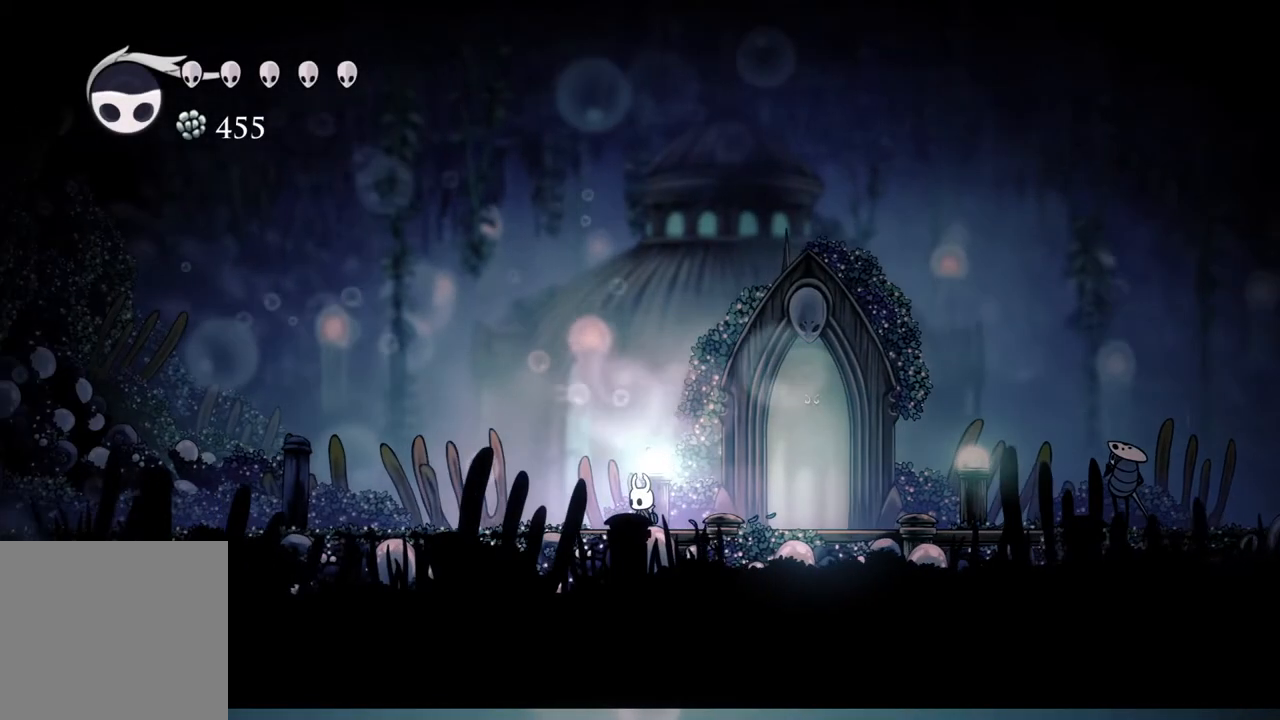
{"buttons": [], "left_stick": "center", "right_stick": "center", "events": [[100, "left_stick", "right"], [200, "left_stick", "center"]]}
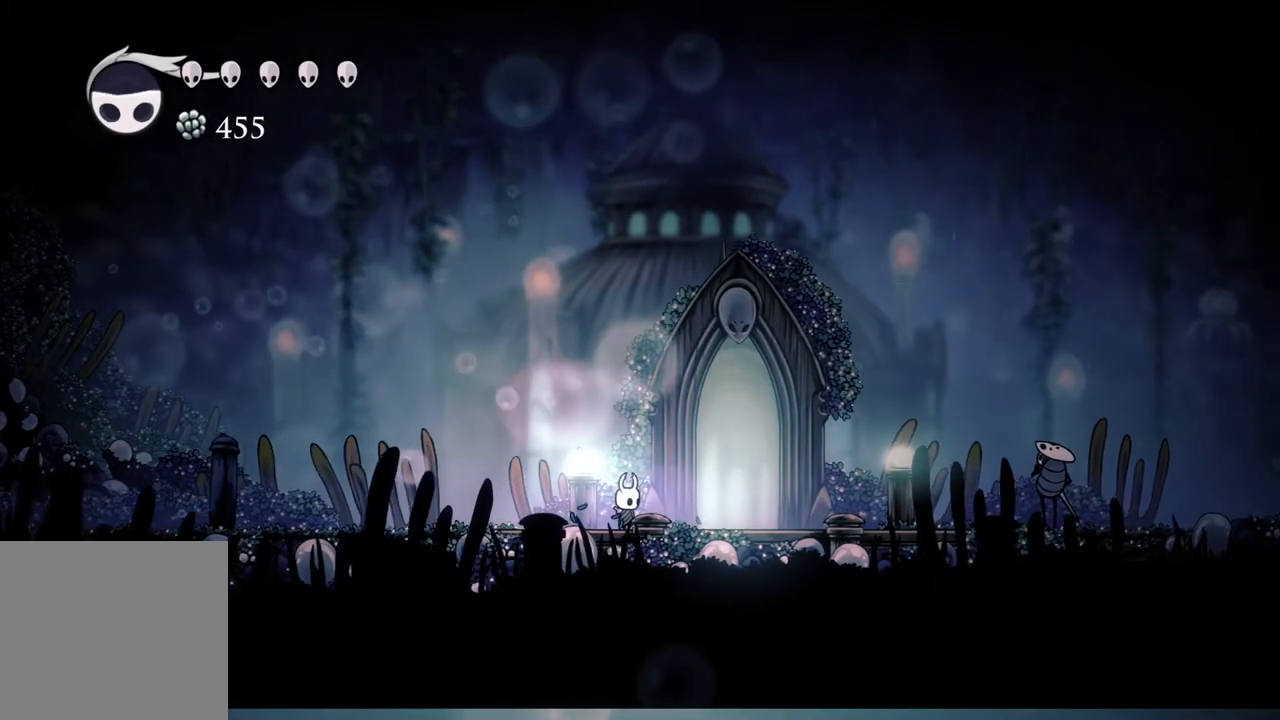
{"buttons": [], "left_stick": "center", "right_stick": "center", "events": []}
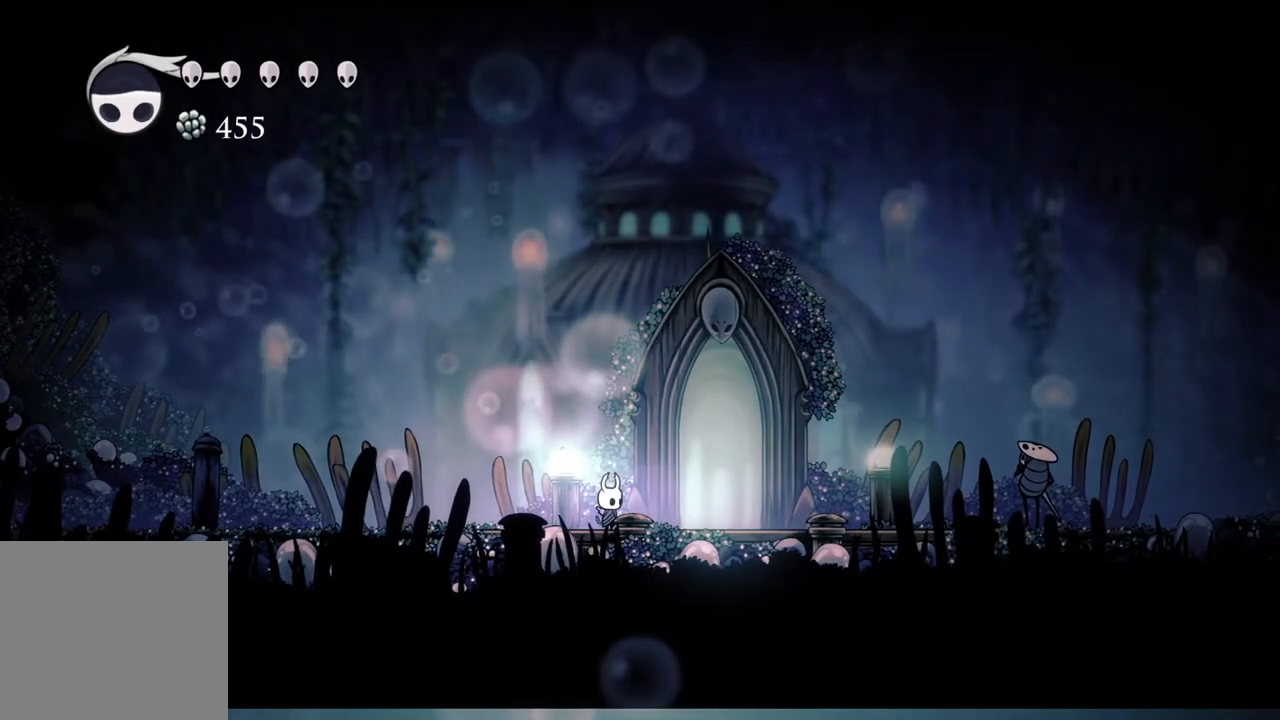
{"buttons": [], "left_stick": "right", "right_stick": "center", "events": [[283, "A", "down"], [383, "A", "up"], [383, "left_stick", "right"]]}
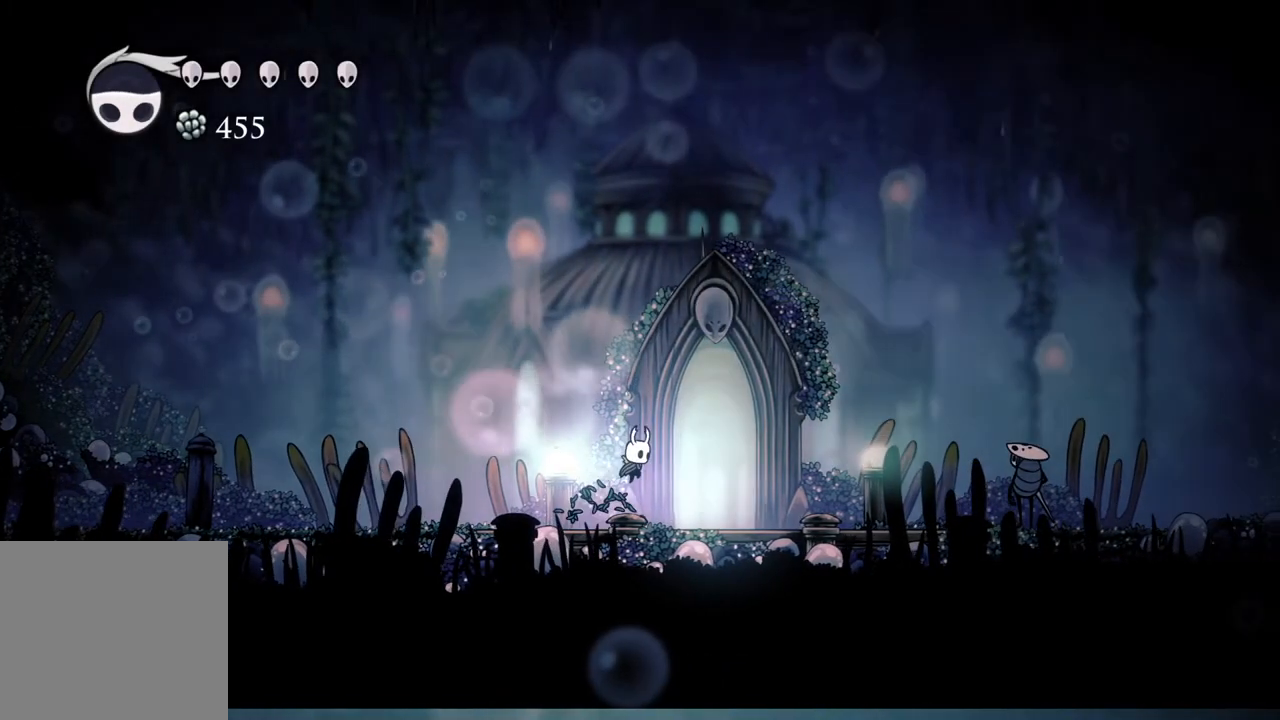
{"buttons": [], "left_stick": "center", "right_stick": "center", "events": [[117, "left_stick", "center"], [333, "left_stick", "left"], [433, "left_stick", "center"]]}
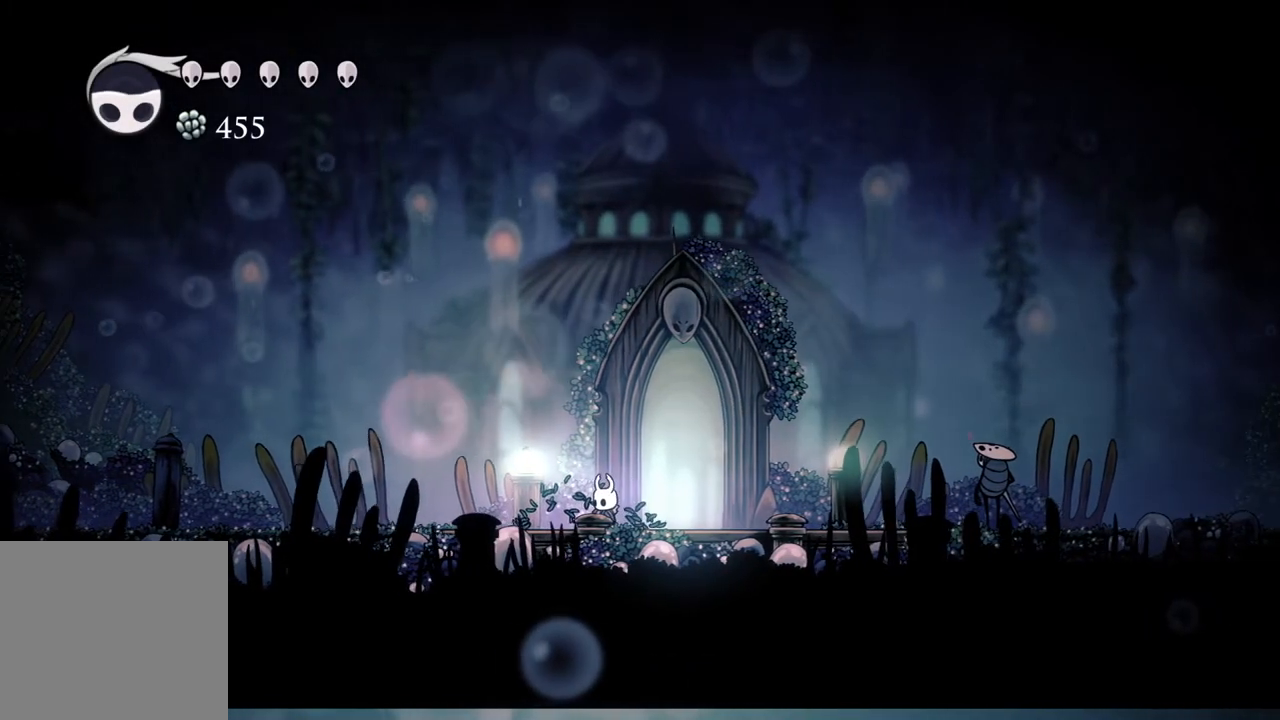
{"buttons": [], "left_stick": "center", "right_stick": "center", "events": []}
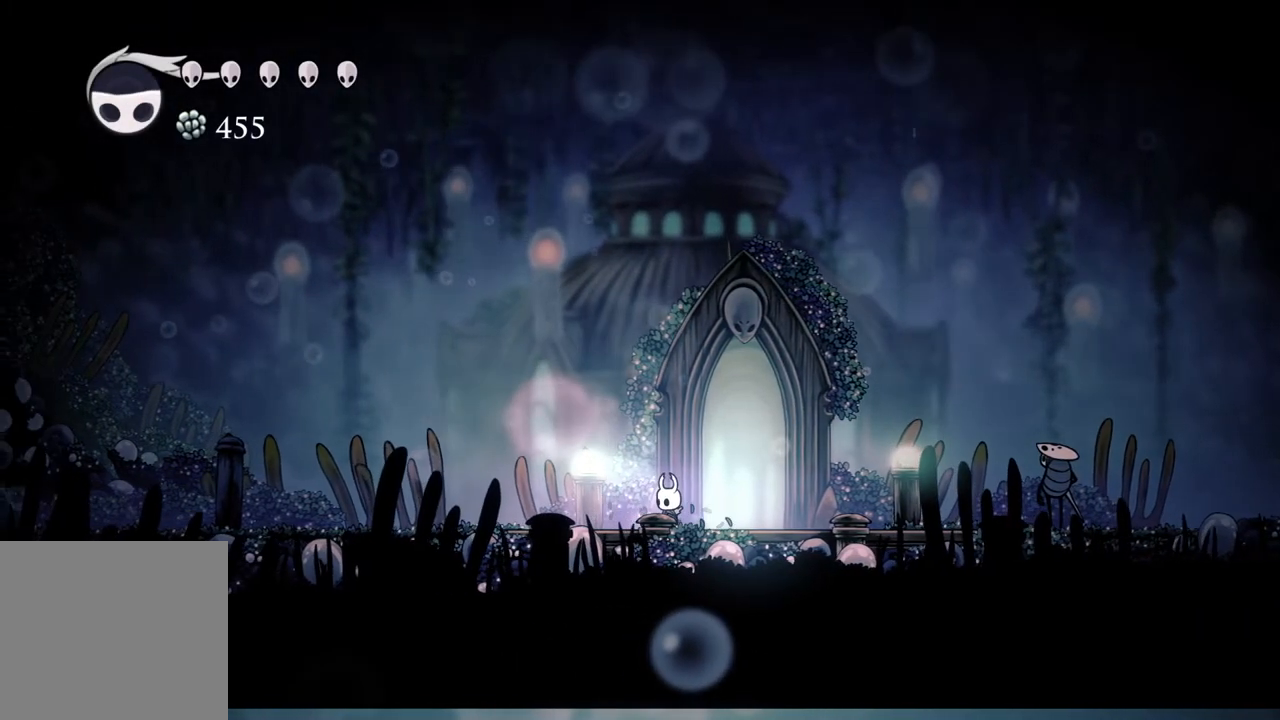
{"buttons": [], "left_stick": "center", "right_stick": "center", "events": []}
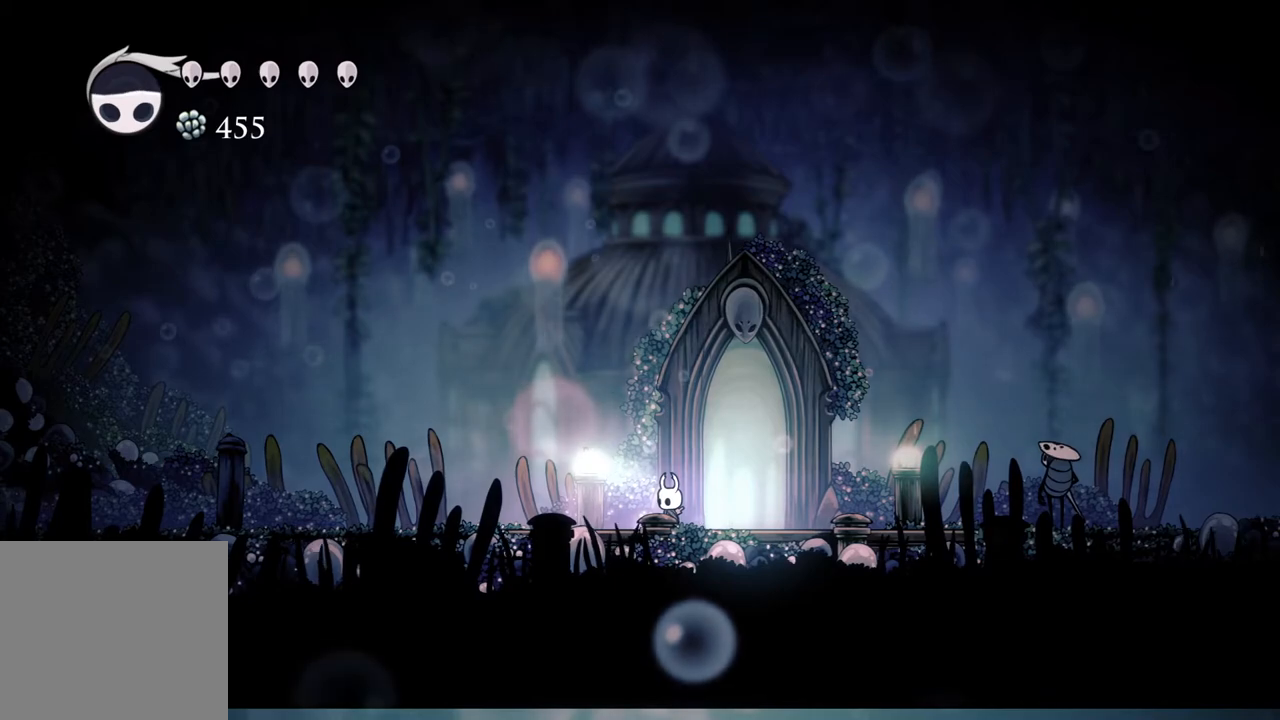
{"buttons": [], "left_stick": "center", "right_stick": "center", "events": []}
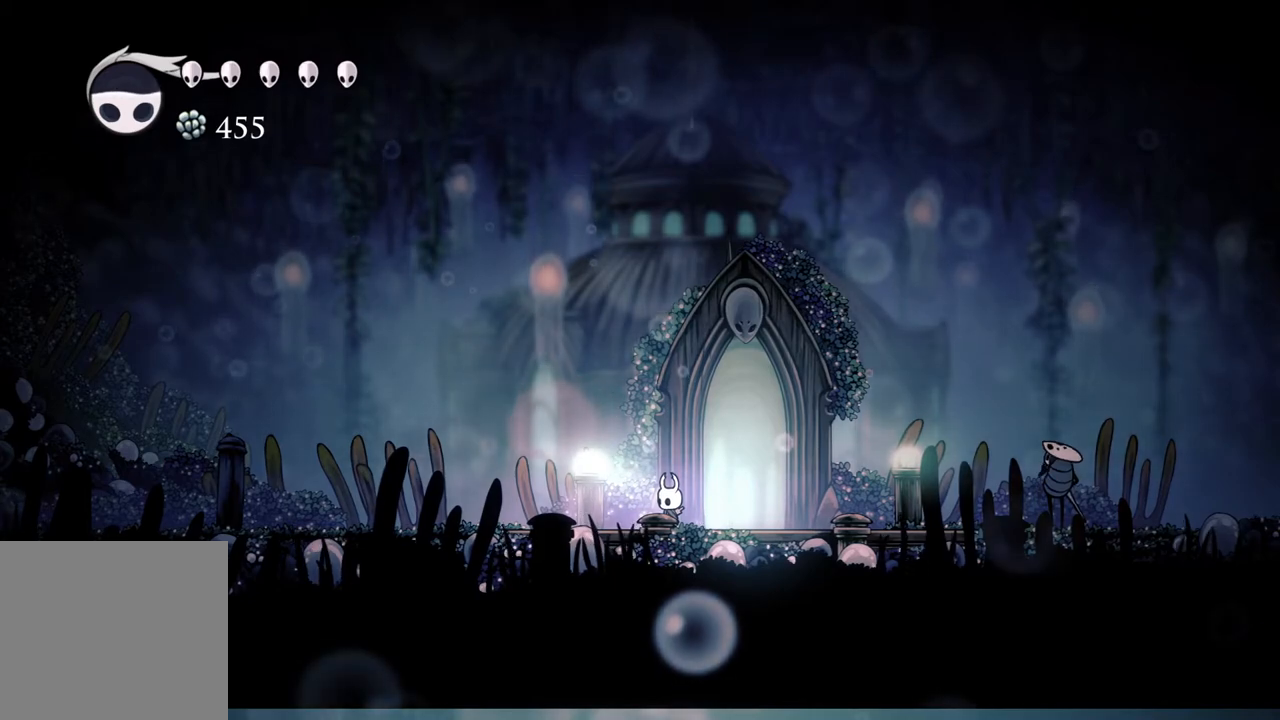
{"buttons": [], "left_stick": "center", "right_stick": "center", "events": []}
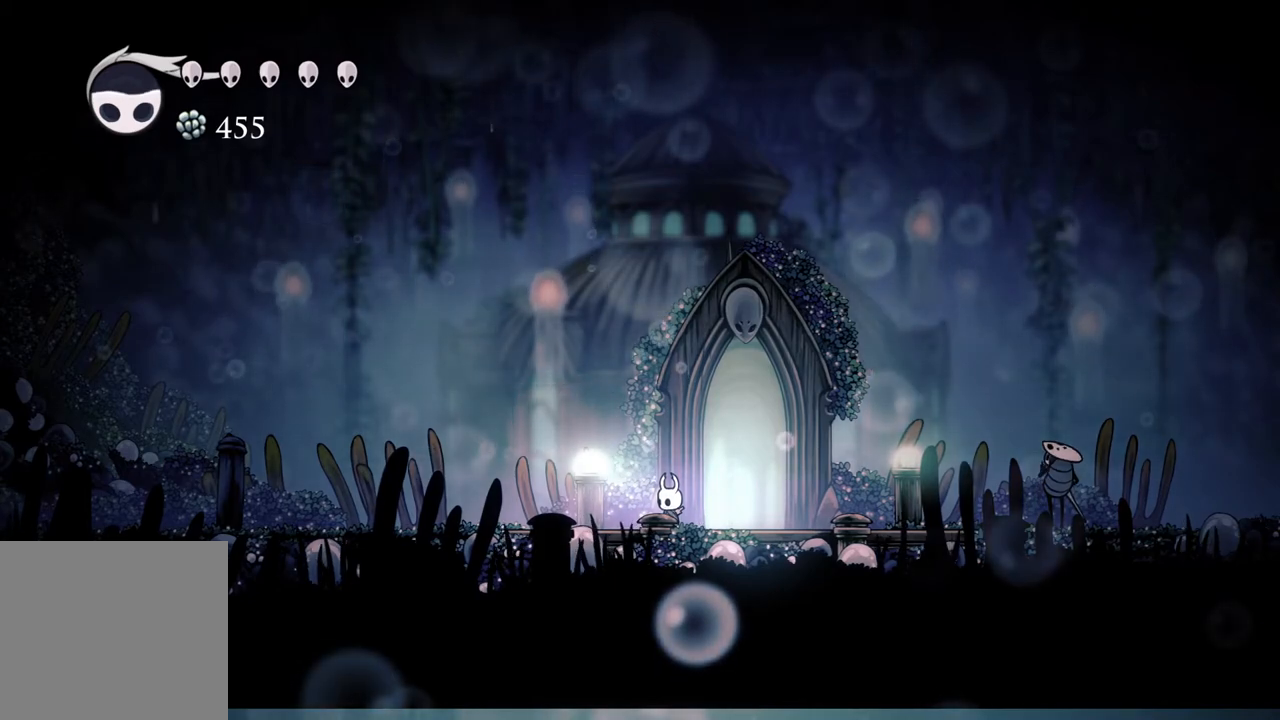
{"buttons": [], "left_stick": "center", "right_stick": "center", "events": []}
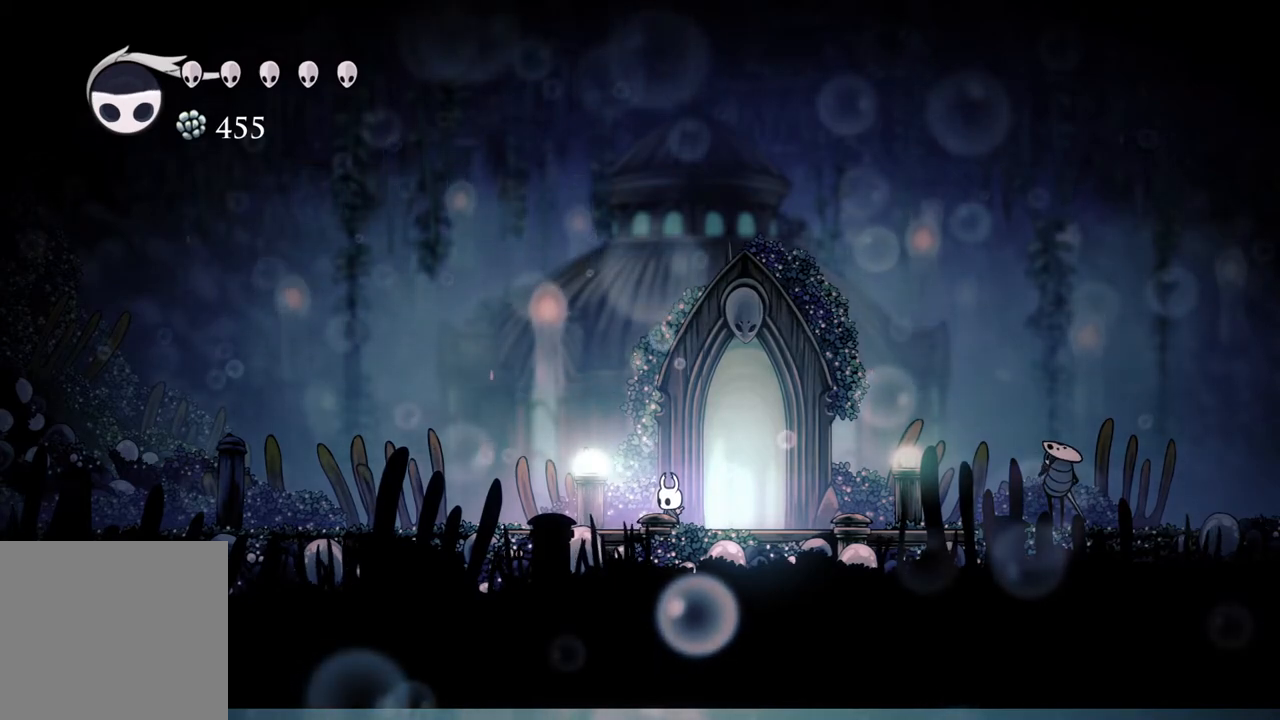
{"buttons": [], "left_stick": "center", "right_stick": "center", "events": []}
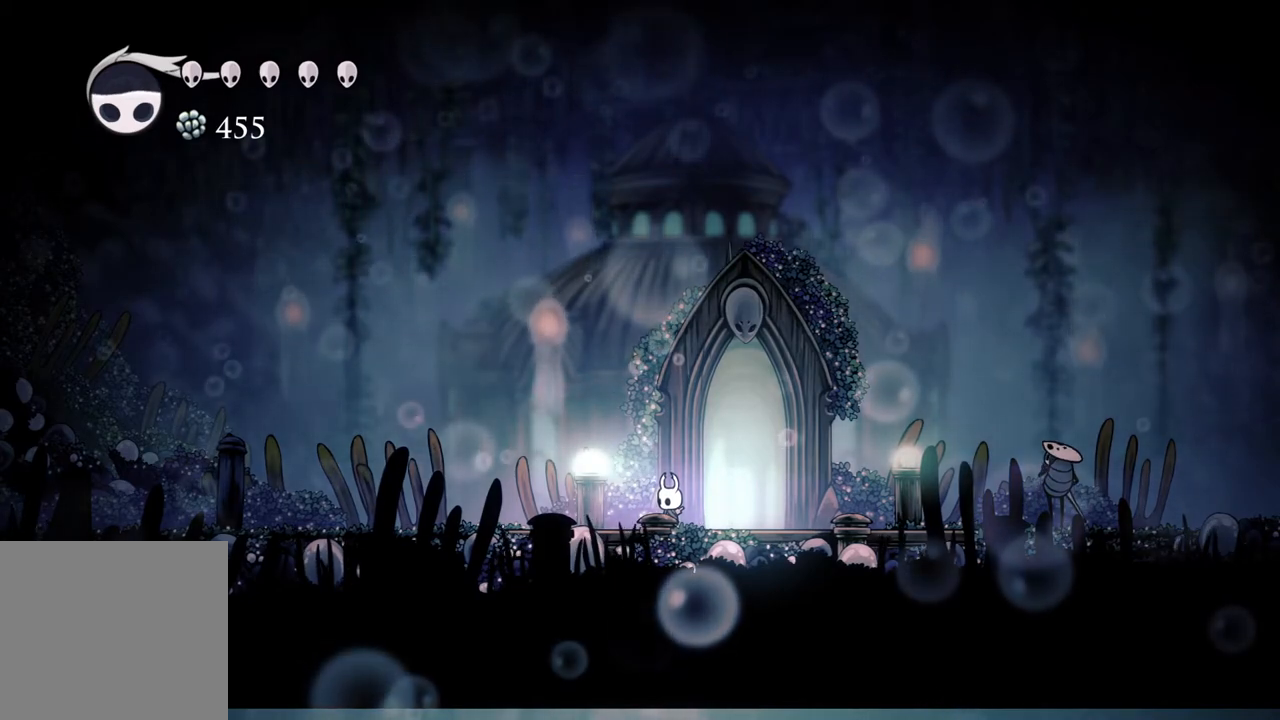
{"buttons": [], "left_stick": "center", "right_stick": "center", "events": [[117, "left_stick", "left"], [233, "left_stick", "center"], [367, "A", "down"], [450, "A", "up"]]}
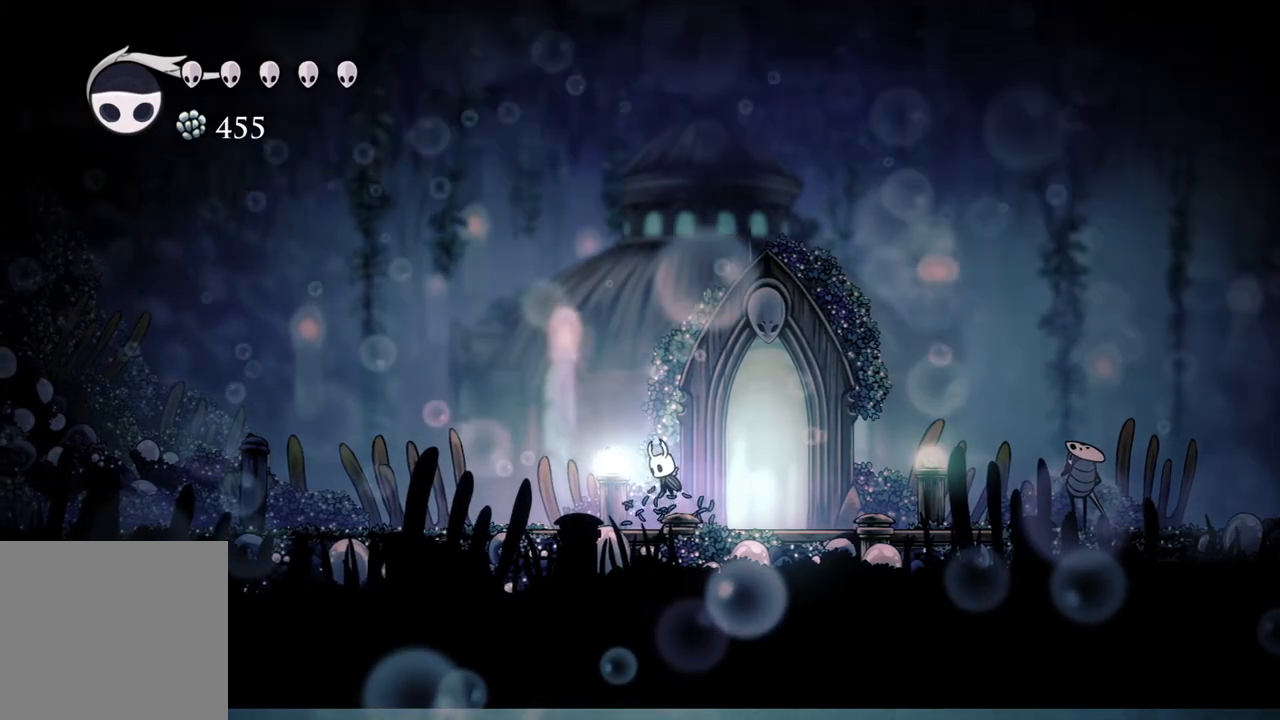
{"buttons": [], "left_stick": "center", "right_stick": "center", "events": [[150, "left_stick", "left"], [233, "left_stick", "center"]]}
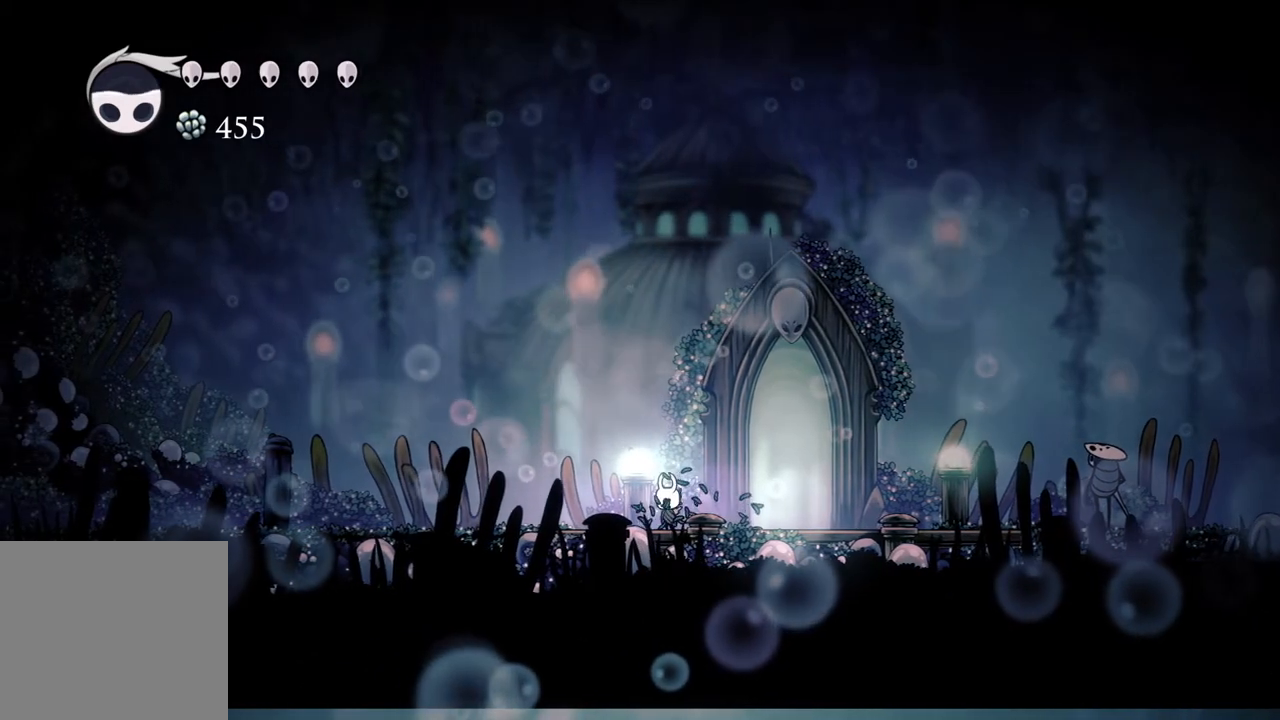
{"buttons": [], "left_stick": "left", "right_stick": "center", "events": [[50, "A", "down"], [133, "A", "up"], [250, "left_stick", "right"], [450, "left_stick", "left"]]}
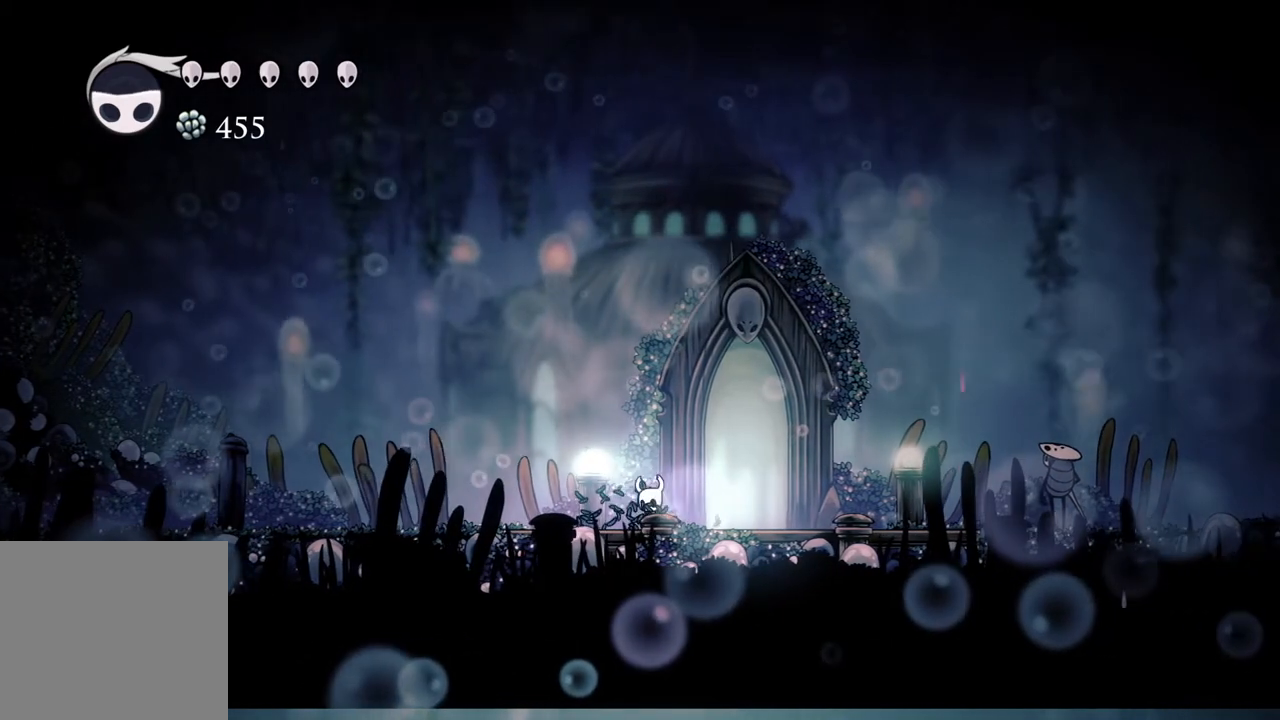
{"buttons": ["A"], "left_stick": "center", "right_stick": "center", "events": [[67, "A", "down"], [67, "left_stick", "center"], [100, "A", "up"], [117, "left_stick", "right"], [250, "left_stick", "center"], [300, "left_stick", "left"], [417, "left_stick", "center"], [450, "A", "down"]]}
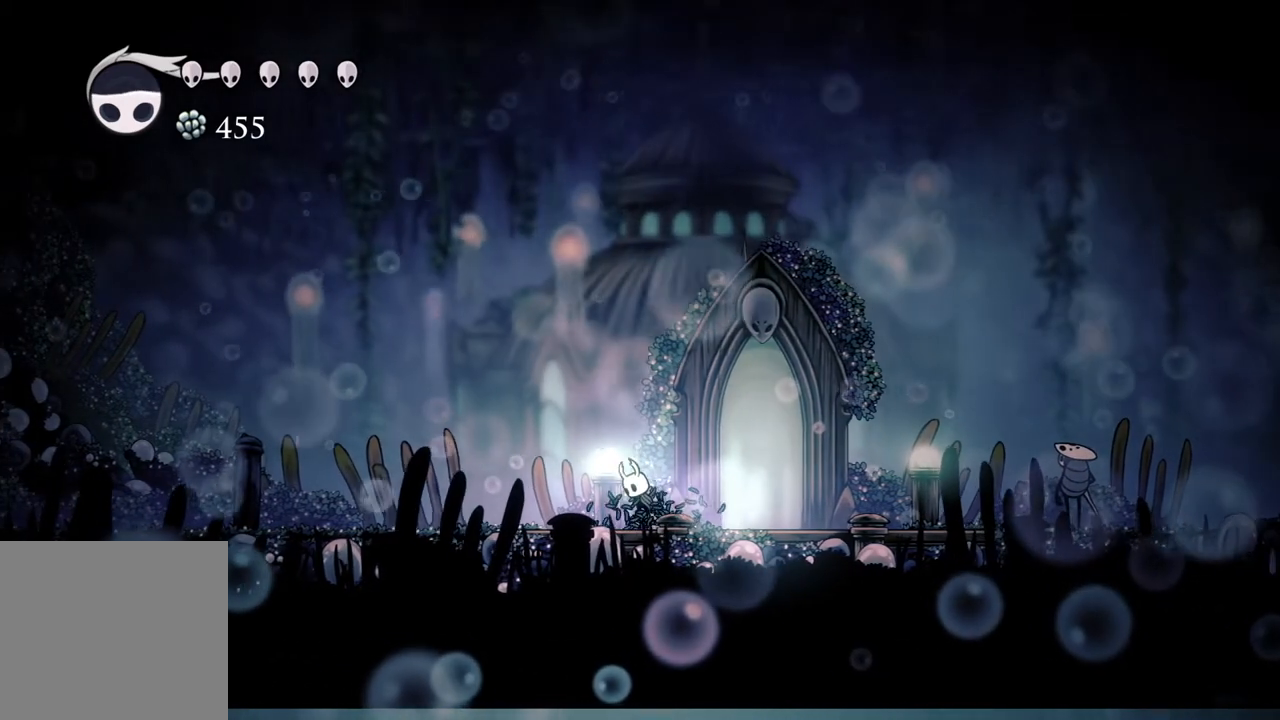
{"buttons": [], "left_stick": "center", "right_stick": "center", "events": [[50, "A", "up"]]}
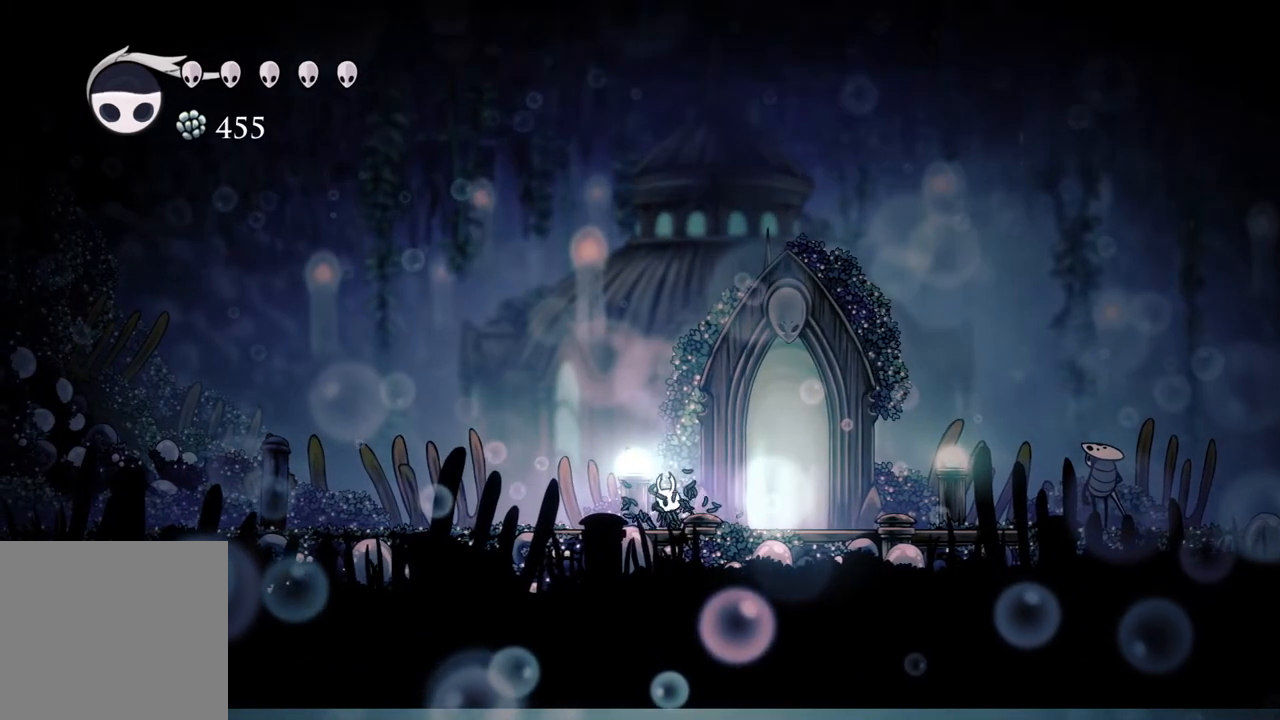
{"buttons": [], "left_stick": "center", "right_stick": "center", "events": []}
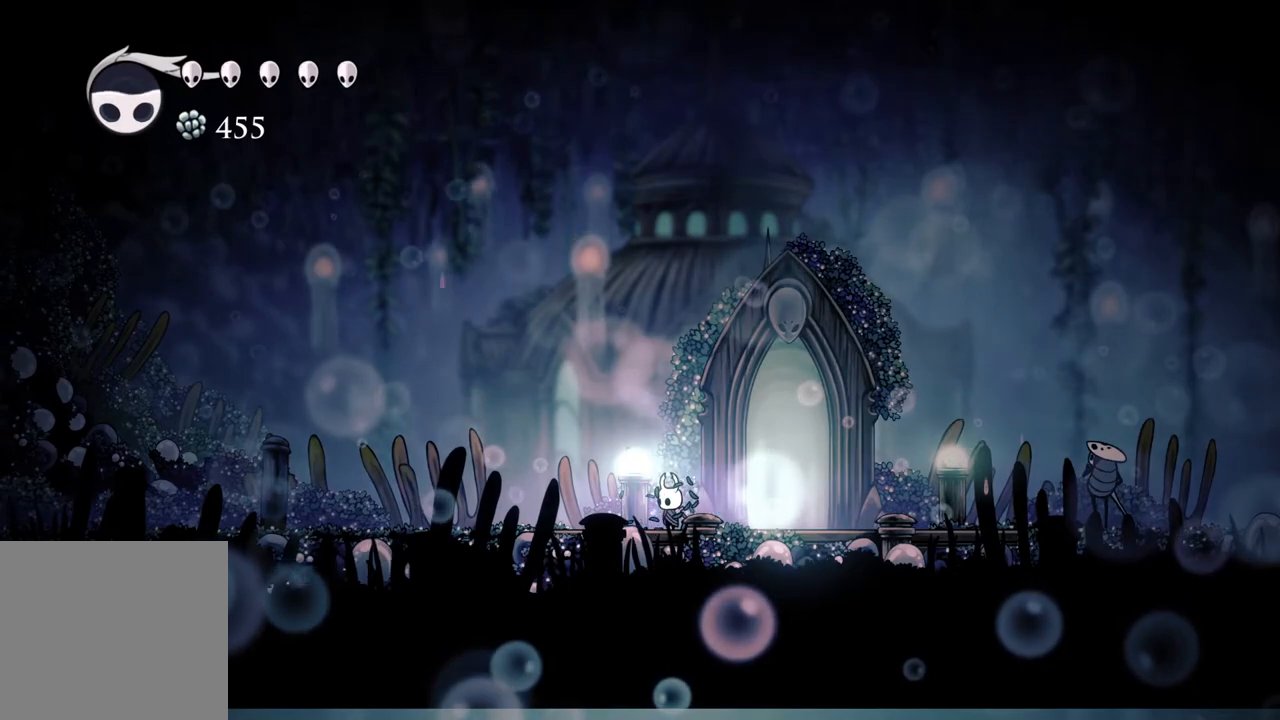
{"buttons": ["L1"], "left_stick": "center", "right_stick": "center", "events": [[283, "L1", "down"], [383, "L1", "up"], [433, "R1", "down"], [450, "L1", "down"], [500, "R1", "up"]]}
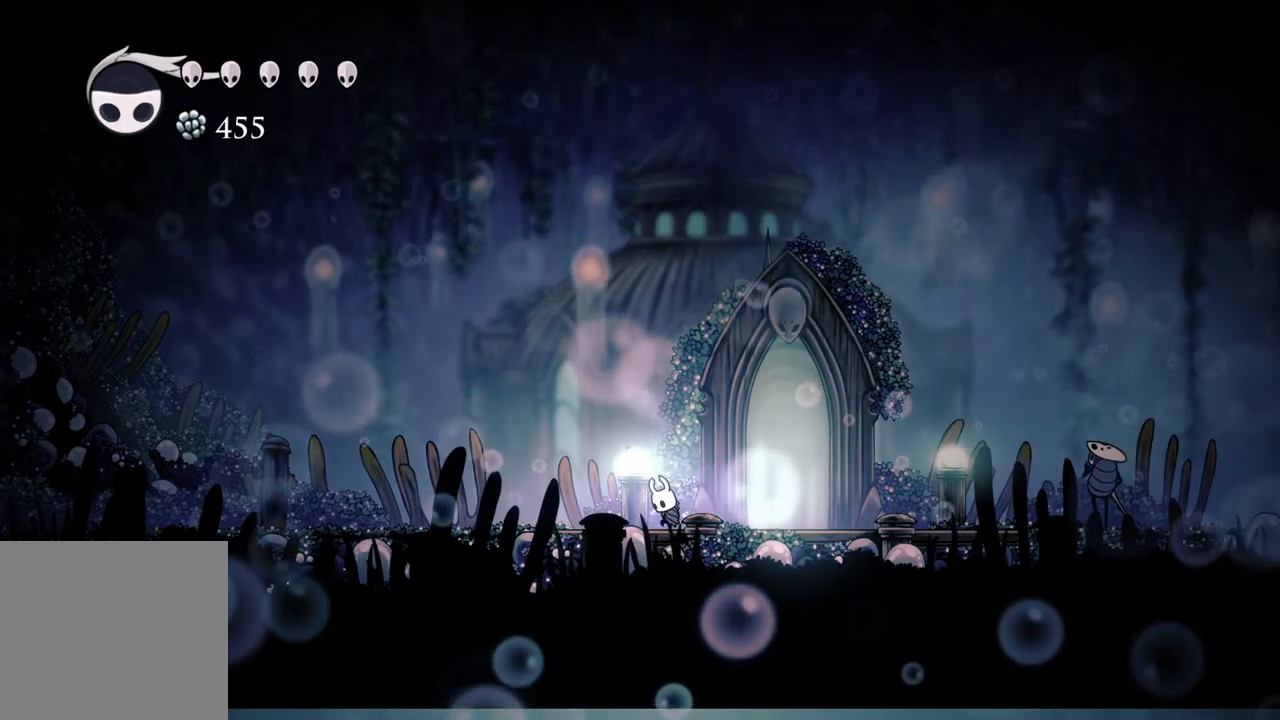
{"buttons": [], "left_stick": "center", "right_stick": "center", "events": [[50, "L1", "up"]]}